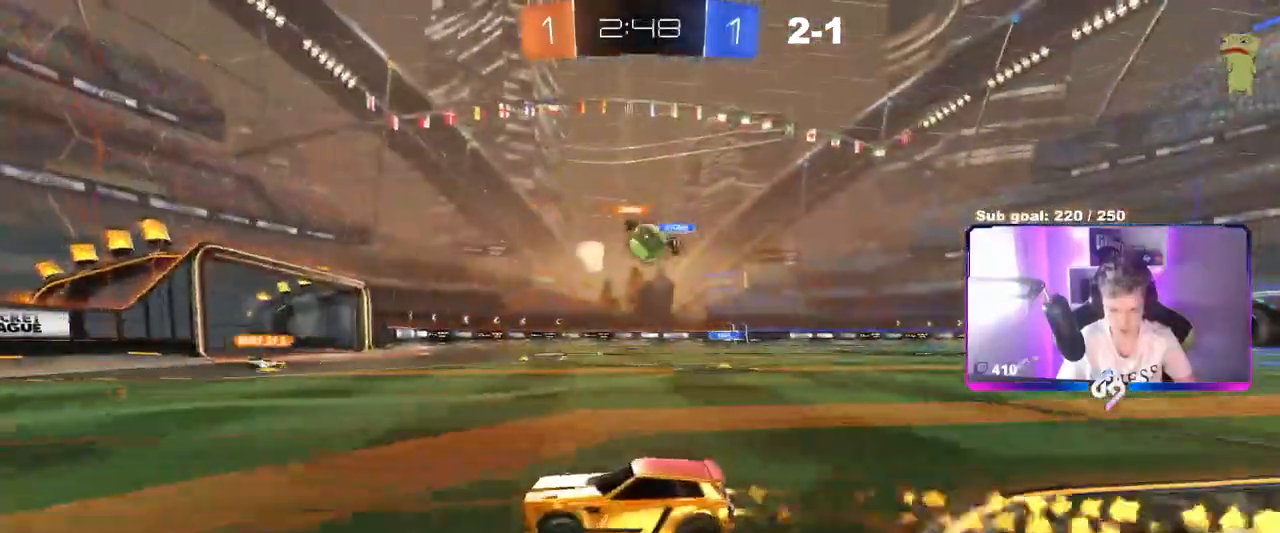
Gameplay with keyboard and mouse; each line is a JSON object with the keys and mouse buttons held at the frame after it. "events" lists presses ("down") and releases ("up") of "1", "2", "3", "4", "5", "a", "alt", "c", "caps_lock", "ctrl", "d", "e", "f", "g", "q", "r", "s", "shift", "space", "t", "tab", "v", "w", "x", "z", "mouse_left", "mouse_wheel" and "mouse_right" between this image and that frame as [ms after this image, input, new state], when the widget could be followed in between. "mouse_left", "mouse_wheel", "mouse_right" = the "left", "wheel", "right" buttons of the "mouse" list. No other keys are recorded. "wheel" means that the mouse wheel is clicked or scrolled. "mouse_move" is the direction in which the mouse moves at that frame (one of eight, or "still"), when it could be read.
{"keys": ["w"], "mouse": ["left"], "mouse_move": "down", "events": [[150, "mouse_left", "up"], [250, "d", "down"], [384, "d", "up"], [434, "mouse_left", "down"]]}
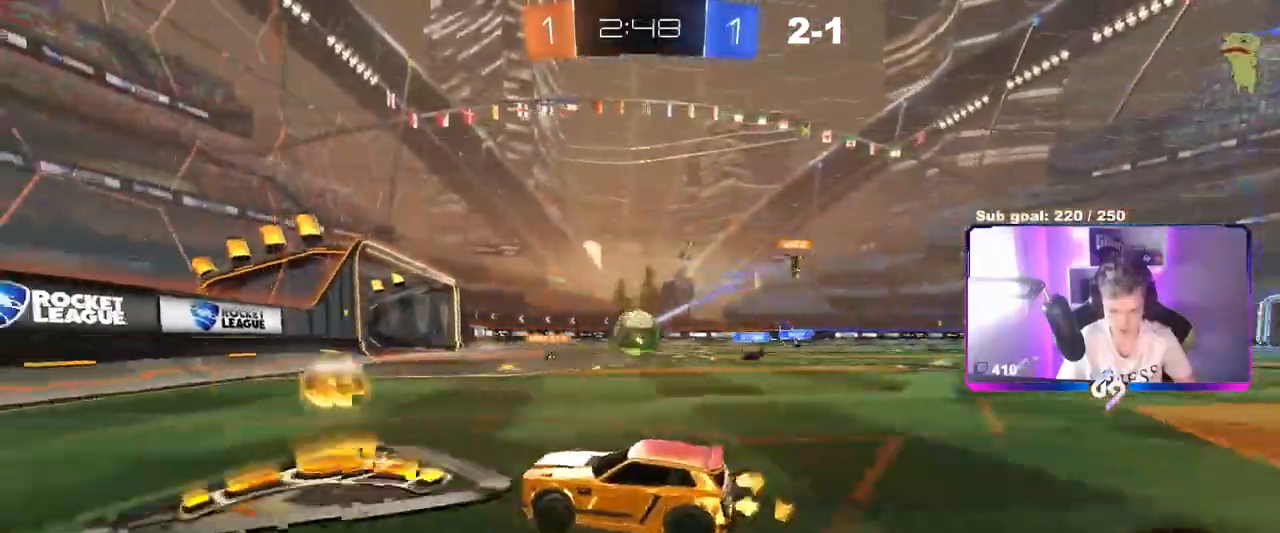
{"keys": ["w"], "mouse": [], "mouse_move": "still", "events": [[183, "d", "down"], [233, "d", "up"], [283, "mouse_left", "up"], [367, "d", "down"], [450, "d", "up"]]}
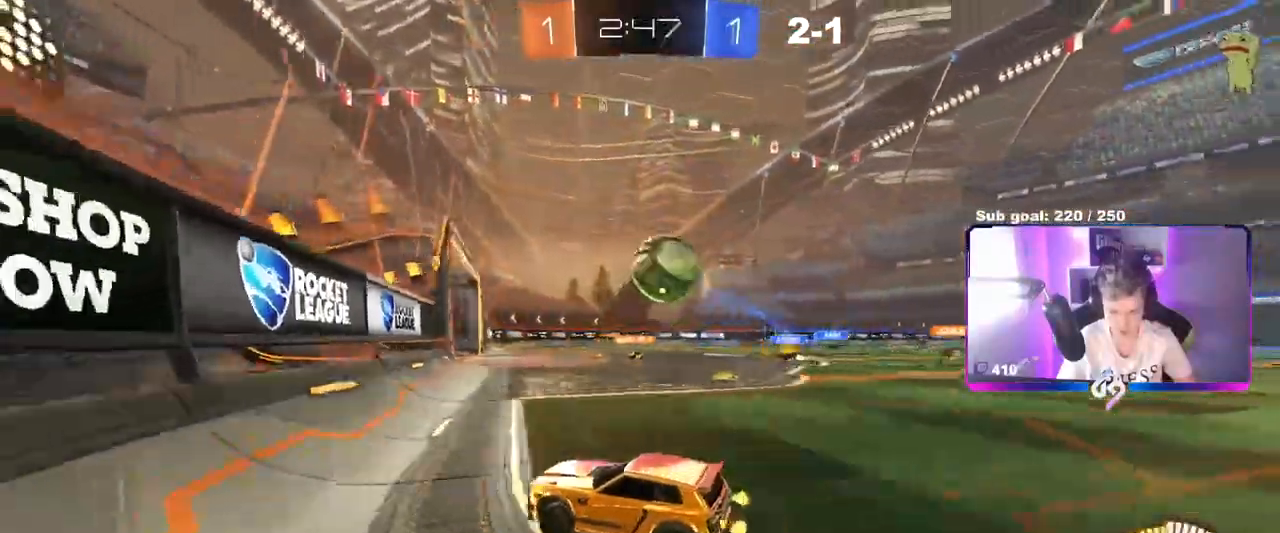
{"keys": ["d", "w"], "mouse": ["left"], "mouse_move": "still", "events": [[100, "mouse_left", "down"], [384, "a", "down"], [467, "a", "up"], [467, "d", "down"]]}
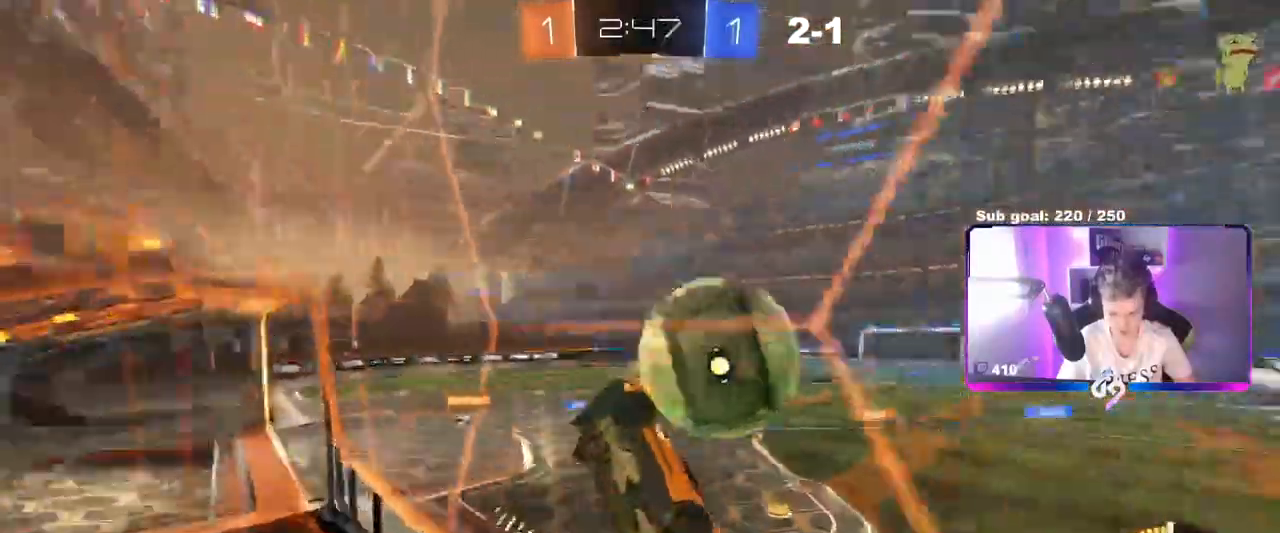
{"keys": ["a", "s"], "mouse": [], "mouse_move": "still", "events": [[66, "mouse_left", "up"], [116, "a", "down"], [150, "a", "up"], [200, "w", "up"], [250, "w", "down"], [350, "w", "up"], [383, "a", "down"], [383, "d", "up"], [383, "s", "down"]]}
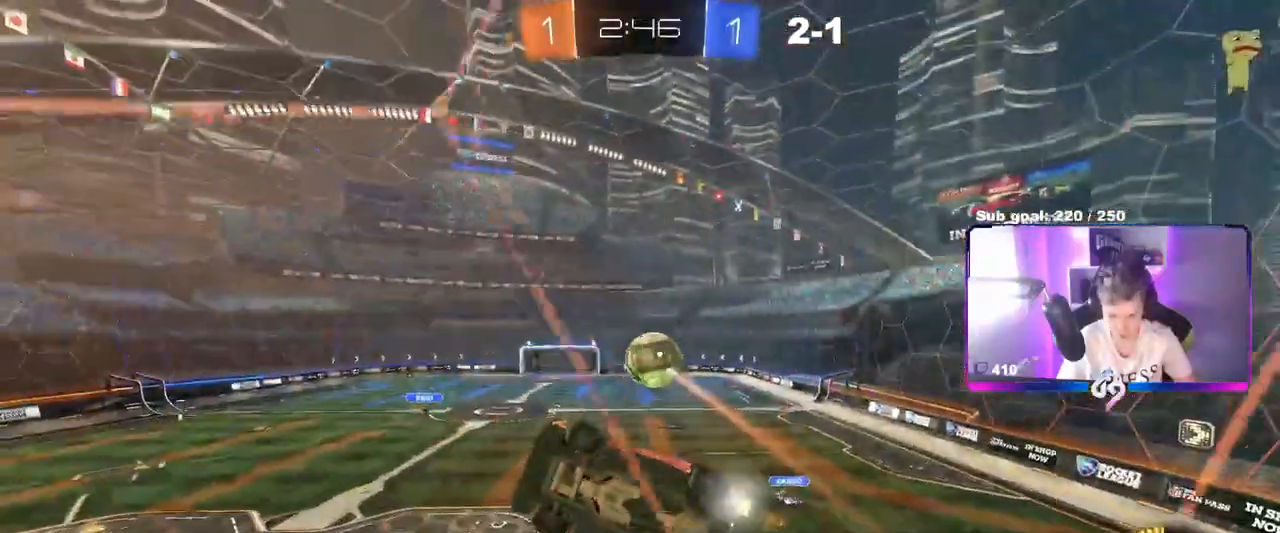
{"keys": [], "mouse": [], "mouse_move": "still", "events": [[167, "a", "up"], [167, "d", "down"], [317, "d", "up"], [501, "s", "up"]]}
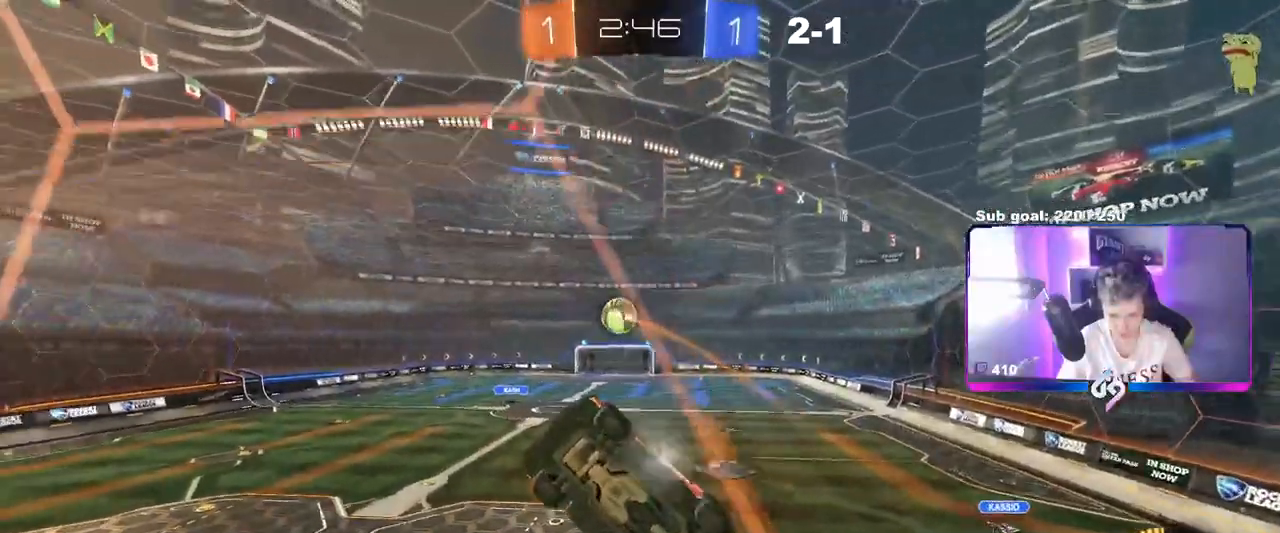
{"keys": ["w"], "mouse": [], "mouse_move": "still", "events": [[150, "w", "down"], [233, "d", "down"], [367, "d", "up"]]}
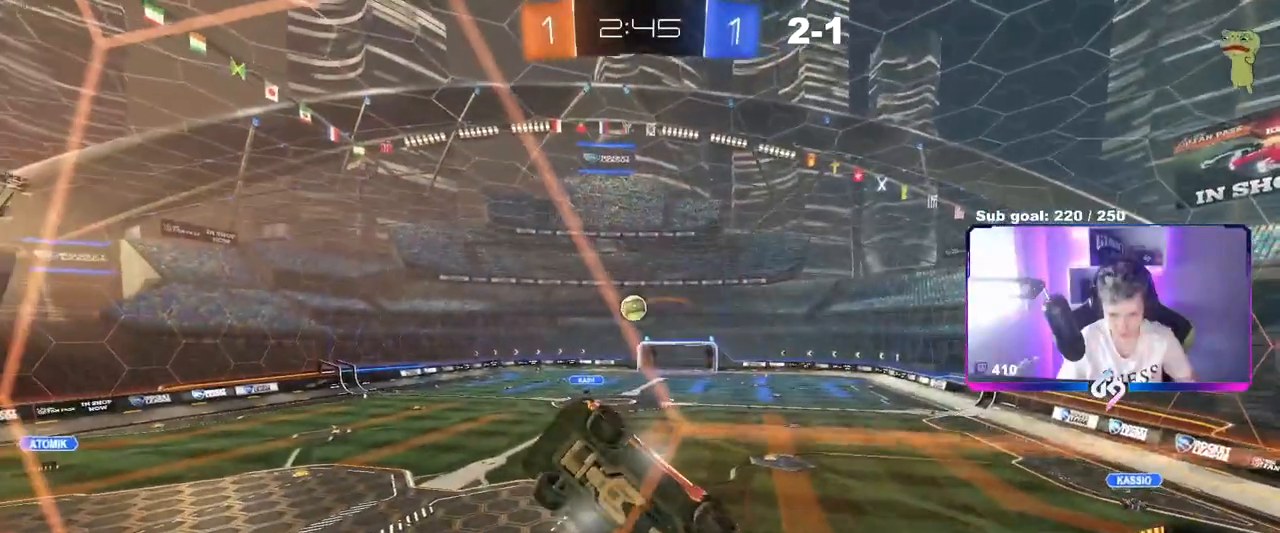
{"keys": ["a", "w"], "mouse": [], "mouse_move": "still", "events": [[17, "w", "up"], [117, "s", "down"], [217, "s", "up"], [250, "d", "down"], [350, "w", "down"], [400, "d", "up"], [451, "a", "down"]]}
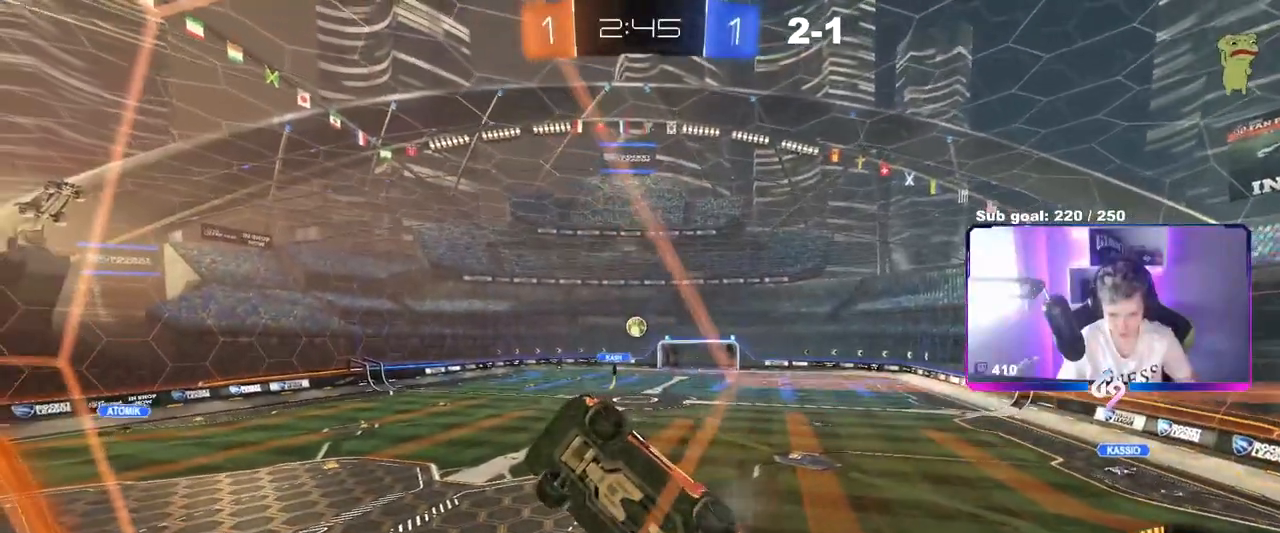
{"keys": ["a", "w"], "mouse": [], "mouse_move": "still", "events": [[166, "a", "up"], [400, "a", "down"]]}
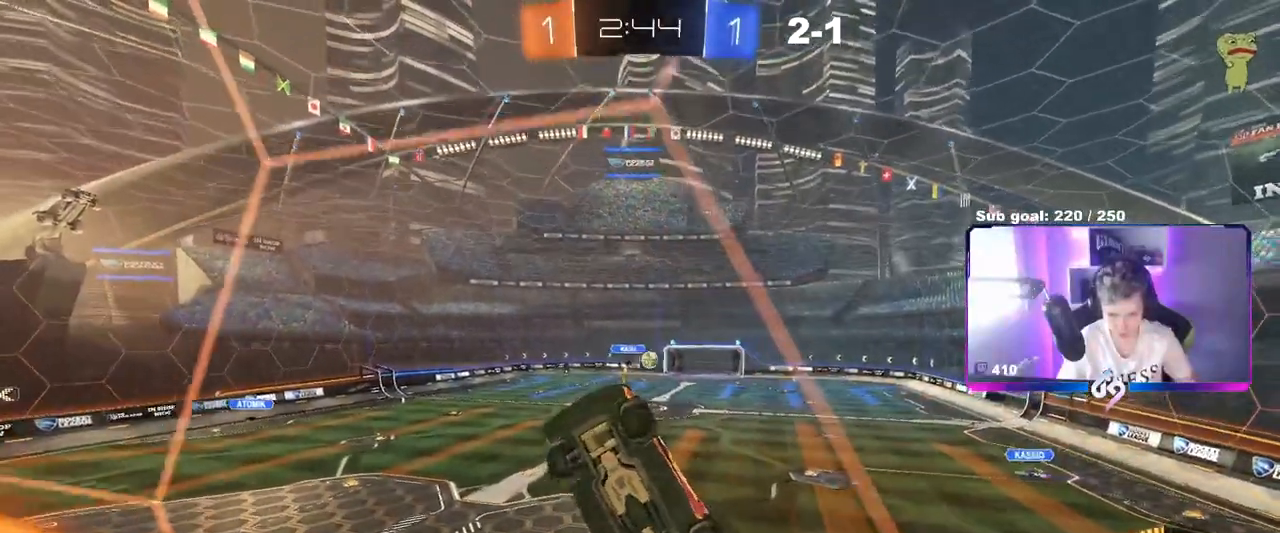
{"keys": ["d", "s"], "mouse": [], "mouse_move": "still", "events": [[134, "a", "up"], [184, "d", "down"], [284, "shift", "down"], [334, "w", "up"], [434, "shift", "up"], [484, "s", "down"]]}
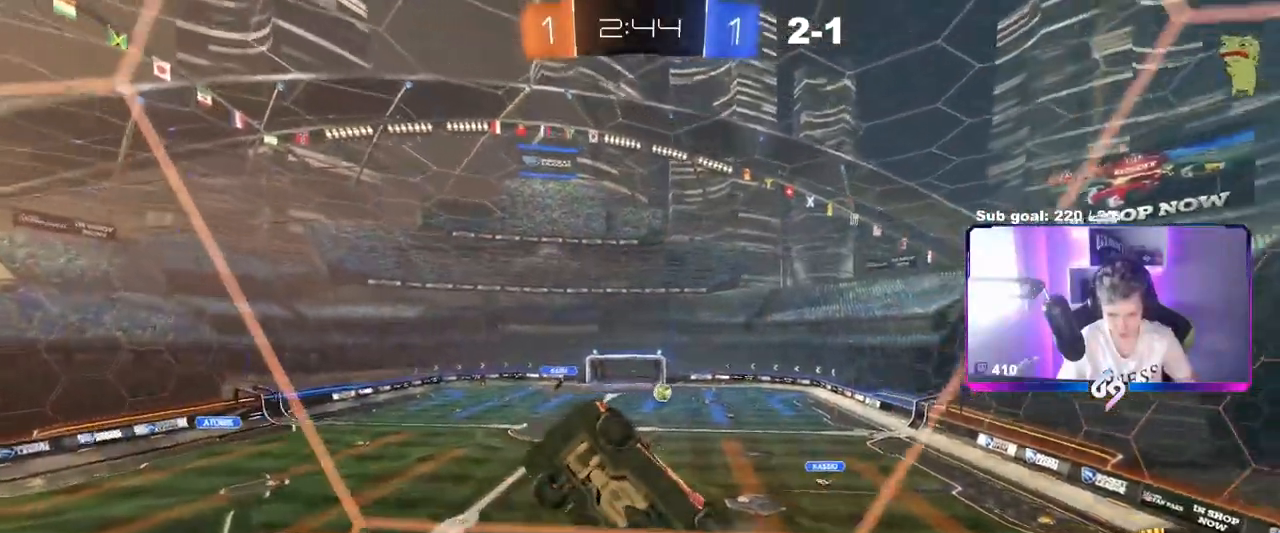
{"keys": ["s"], "mouse": [], "mouse_move": "still", "events": [[16, "a", "down"], [16, "d", "up"], [300, "a", "up"]]}
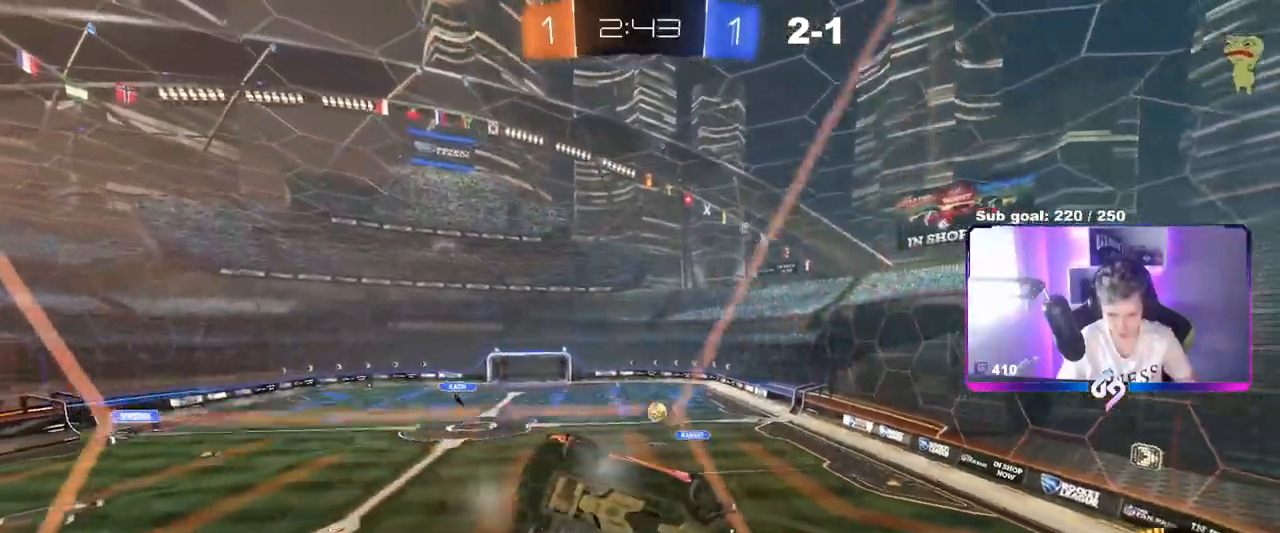
{"keys": ["s"], "mouse": [], "mouse_move": "still", "events": []}
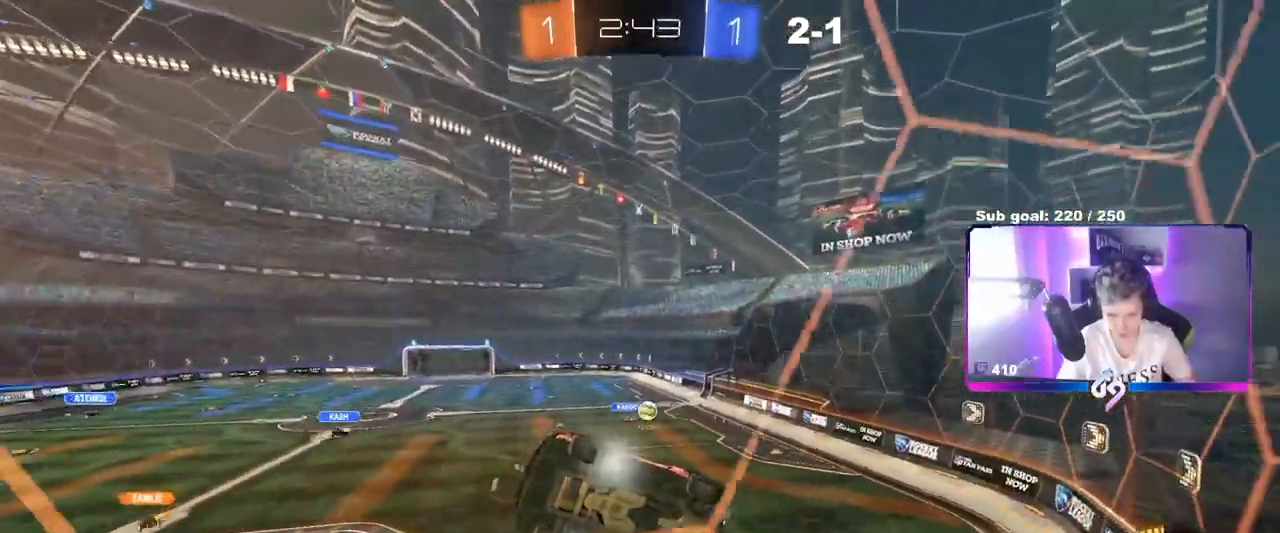
{"keys": ["a", "s", "shift"], "mouse": [], "mouse_move": "still", "events": [[50, "a", "down"], [333, "shift", "down"]]}
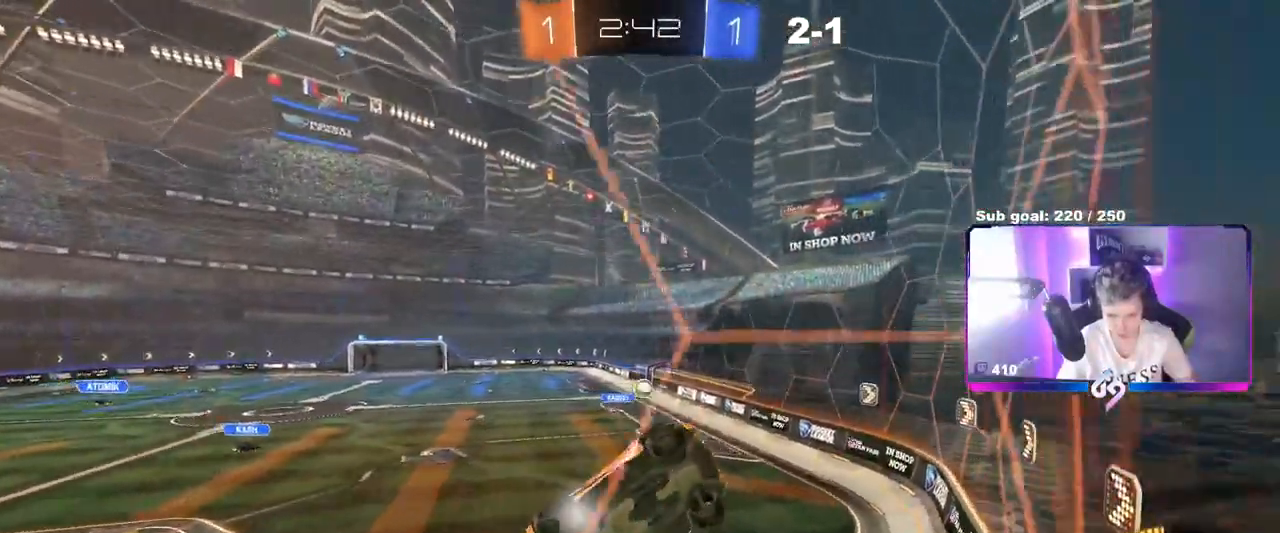
{"keys": ["a", "d", "s", "shift"], "mouse": [], "mouse_move": "still", "events": [[501, "d", "down"]]}
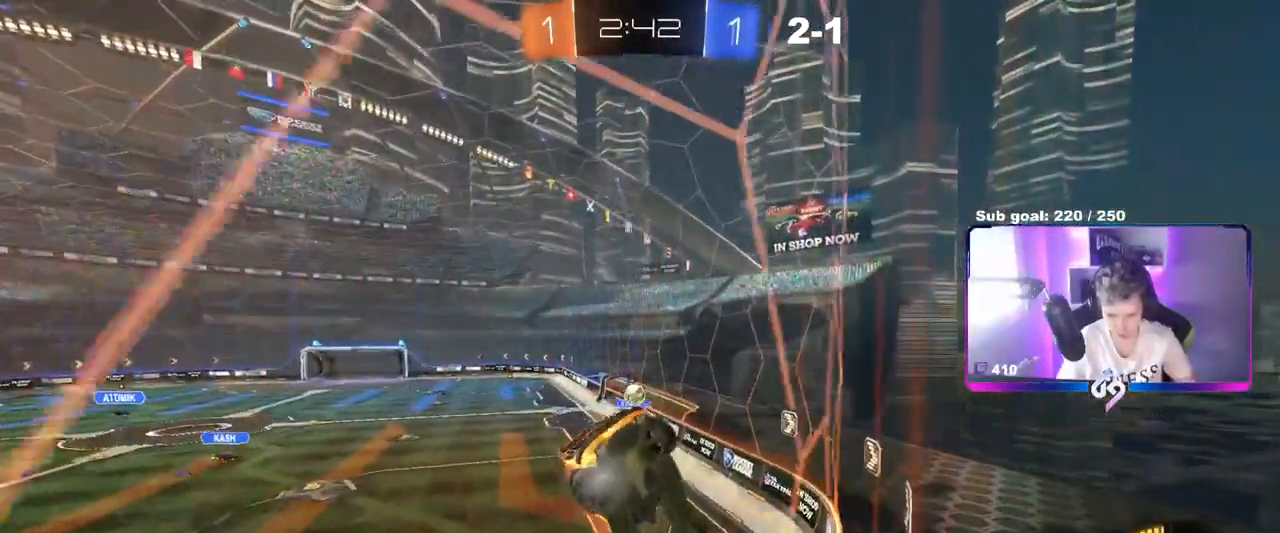
{"keys": ["d", "w"], "mouse": [], "mouse_move": "still", "events": [[183, "d", "up"], [317, "a", "up"], [317, "d", "down"], [317, "s", "up"], [400, "shift", "up"], [450, "w", "down"]]}
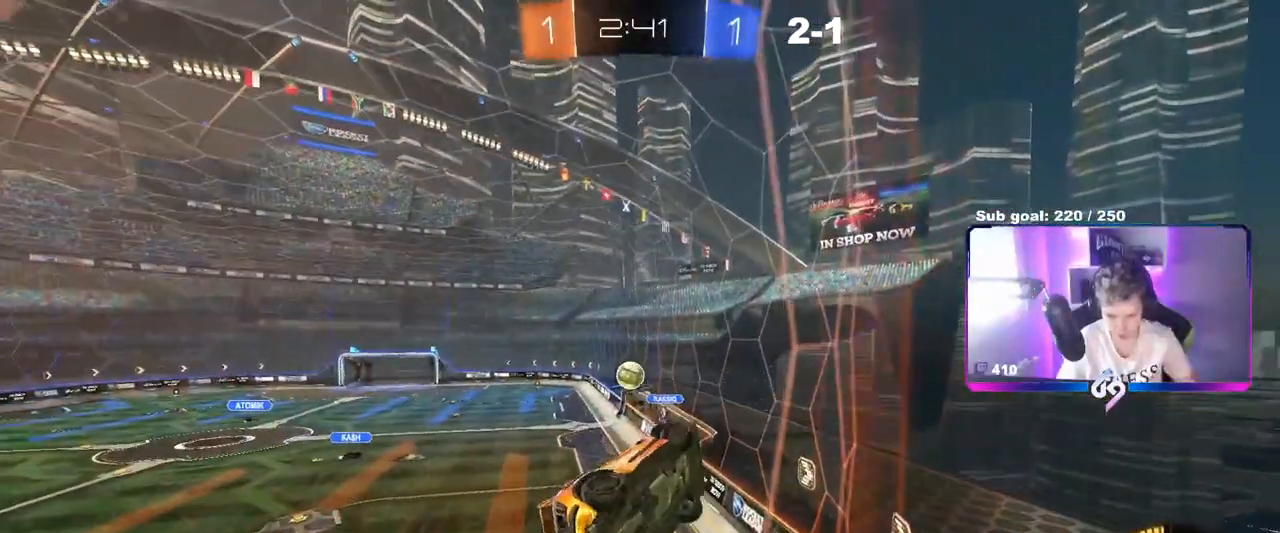
{"keys": ["a", "s", "shift"], "mouse": ["left"], "mouse_move": "still", "events": [[100, "mouse_right", "down"], [150, "mouse_left", "down"], [150, "s", "down"], [150, "w", "up"], [234, "a", "down"], [284, "shift", "down"], [334, "d", "up"], [334, "mouse_right", "up"]]}
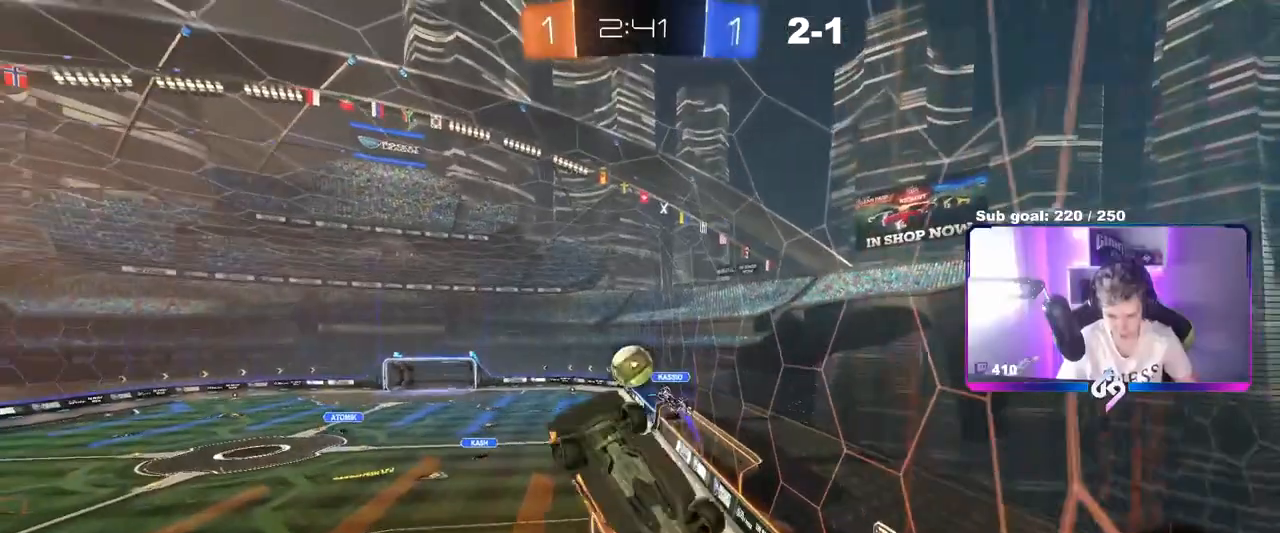
{"keys": ["a", "s", "shift"], "mouse": ["left", "right"], "mouse_move": "still", "events": [[166, "s", "up"], [250, "mouse_right", "down"], [250, "w", "down"], [300, "s", "down"], [300, "w", "up"]]}
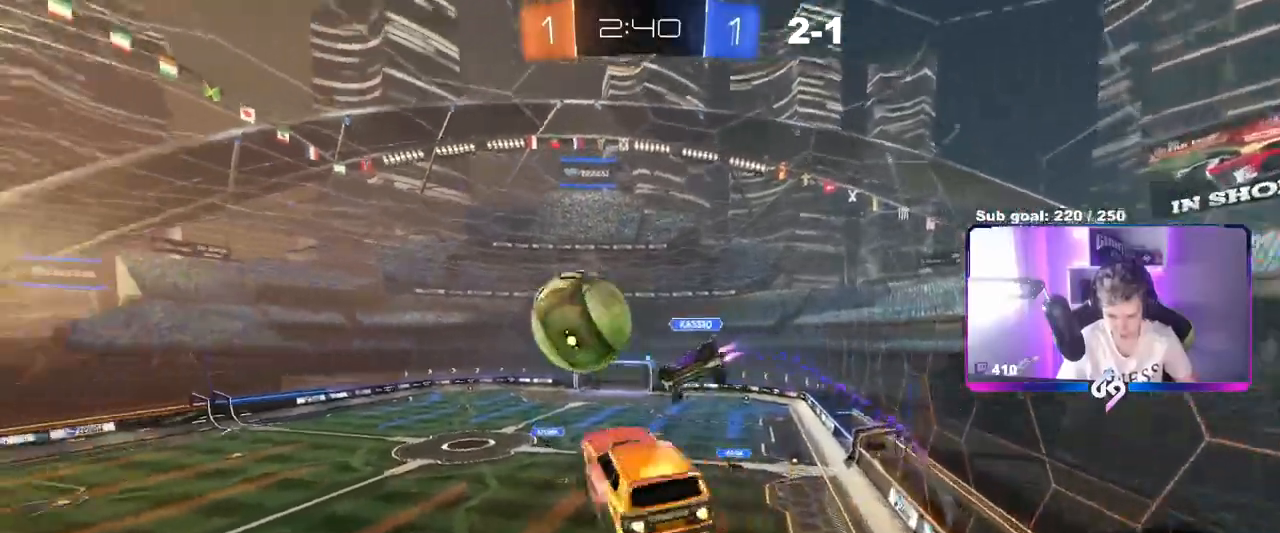
{"keys": ["d", "s", "shift"], "mouse": [], "mouse_move": "still", "events": [[33, "mouse_right", "up"], [167, "mouse_left", "up"], [217, "d", "down"], [217, "shift", "up"], [267, "a", "up"], [501, "shift", "down"]]}
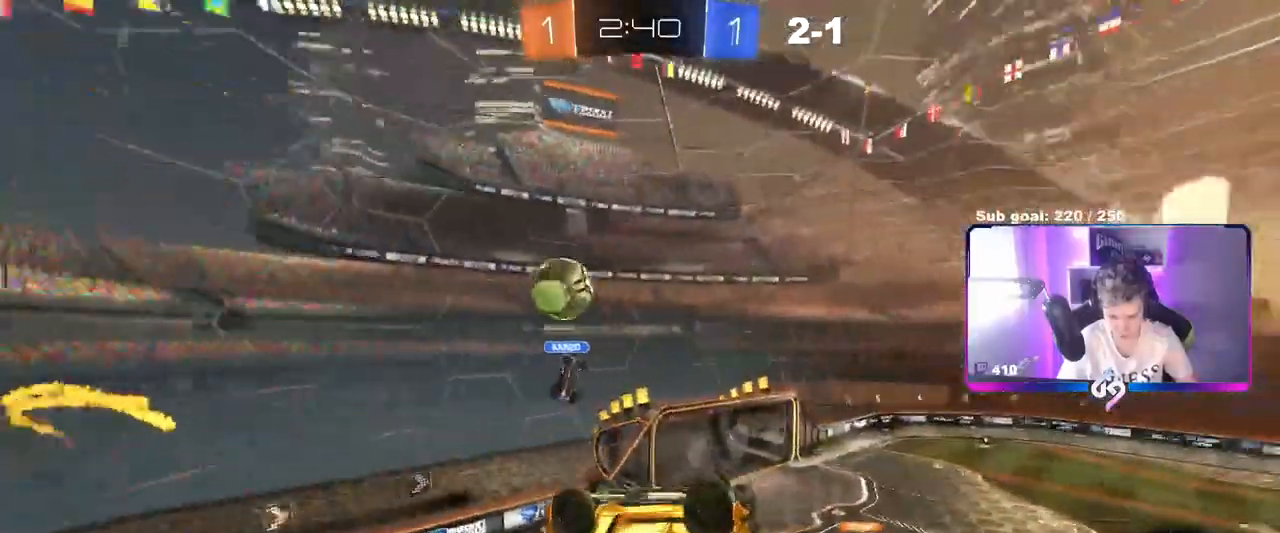
{"keys": ["a", "shift"], "mouse": [], "mouse_move": "still", "events": [[50, "a", "down"], [50, "d", "up"], [100, "s", "up"]]}
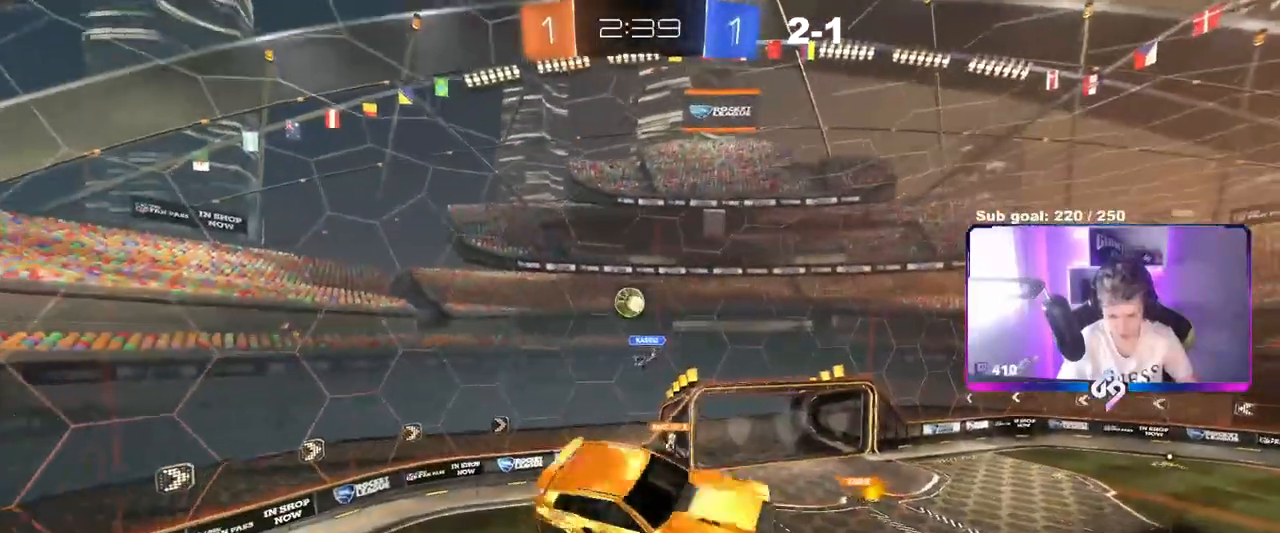
{"keys": [], "mouse": [], "mouse_move": "still", "events": [[117, "a", "up"], [117, "shift", "up"]]}
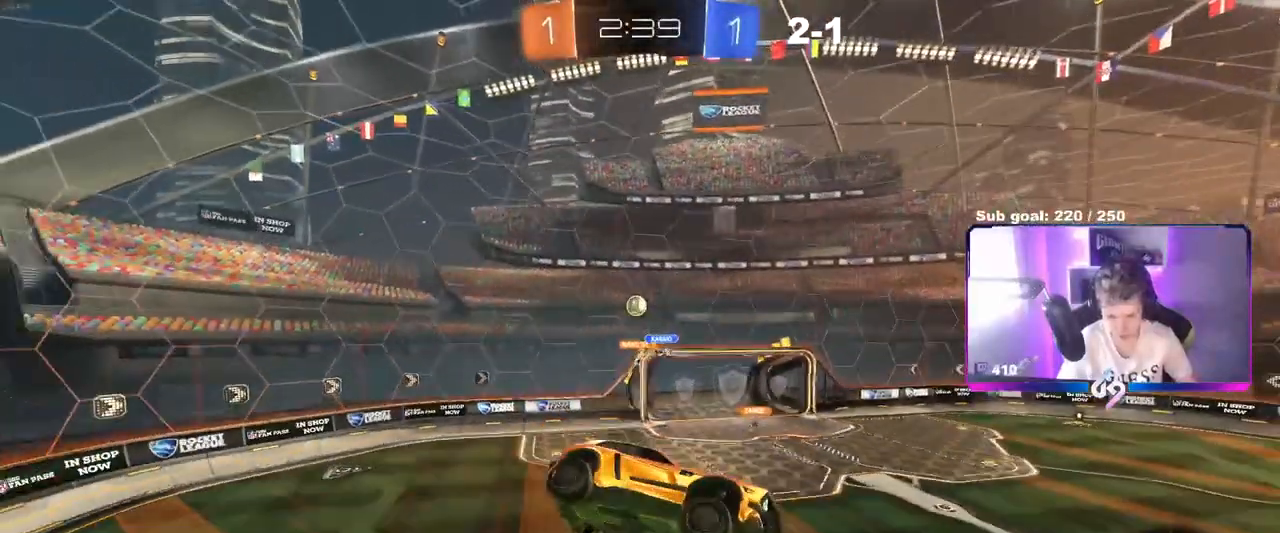
{"keys": ["a"], "mouse": [], "mouse_move": "still", "events": [[133, "d", "down"], [183, "shift", "down"], [266, "d", "up"], [266, "shift", "up"], [467, "a", "down"]]}
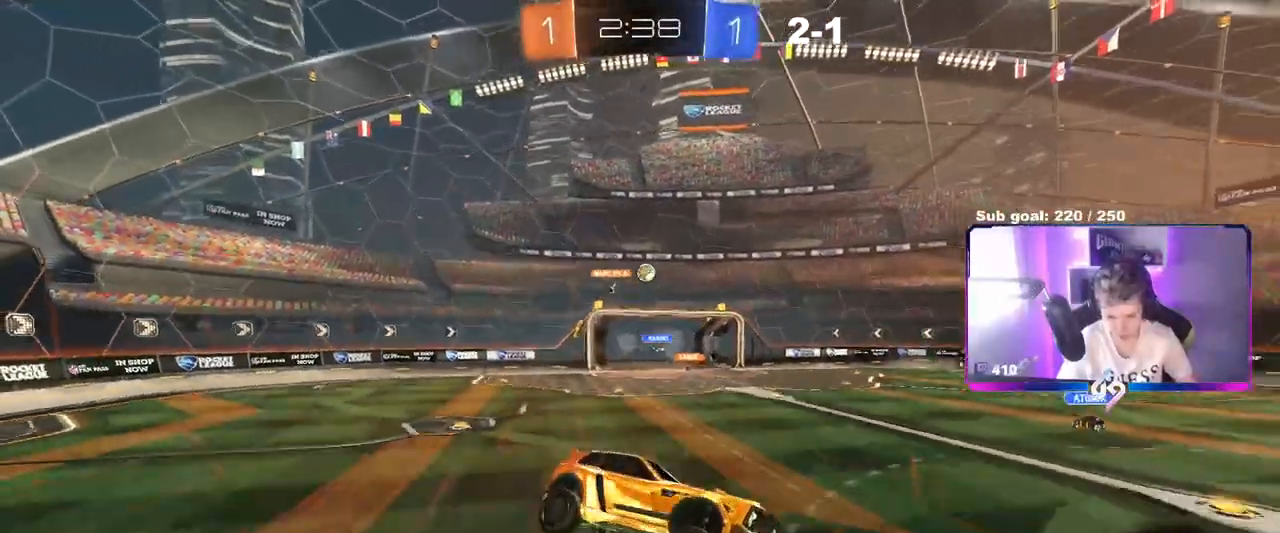
{"keys": ["a", "w"], "mouse": [], "mouse_move": "still", "events": [[184, "w", "down"]]}
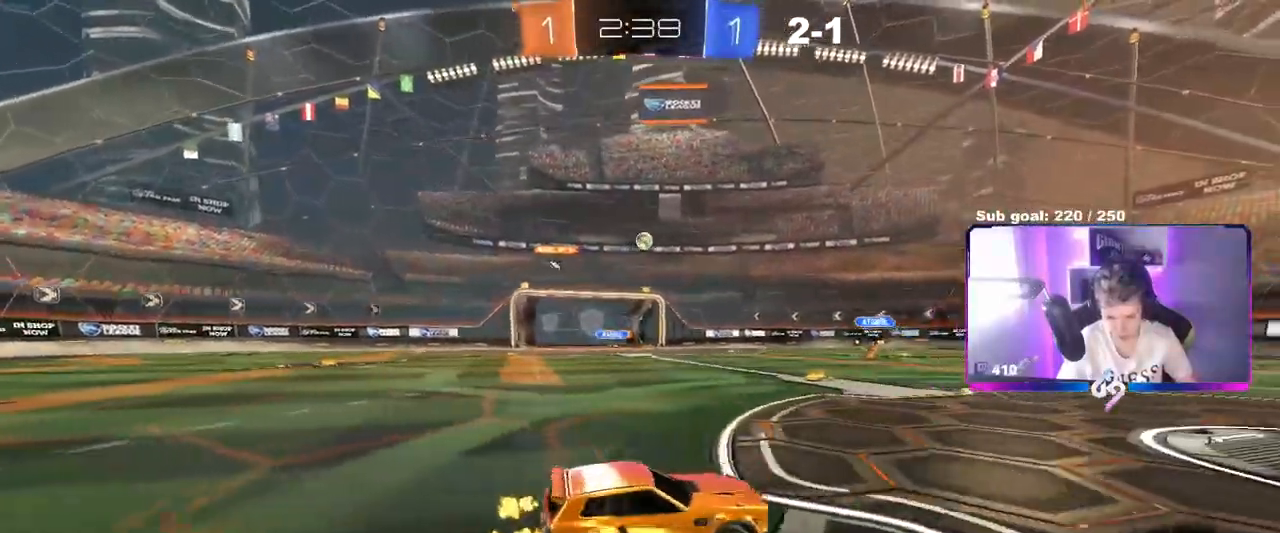
{"keys": ["a", "w"], "mouse": ["left"], "mouse_move": "still", "events": [[433, "mouse_left", "down"]]}
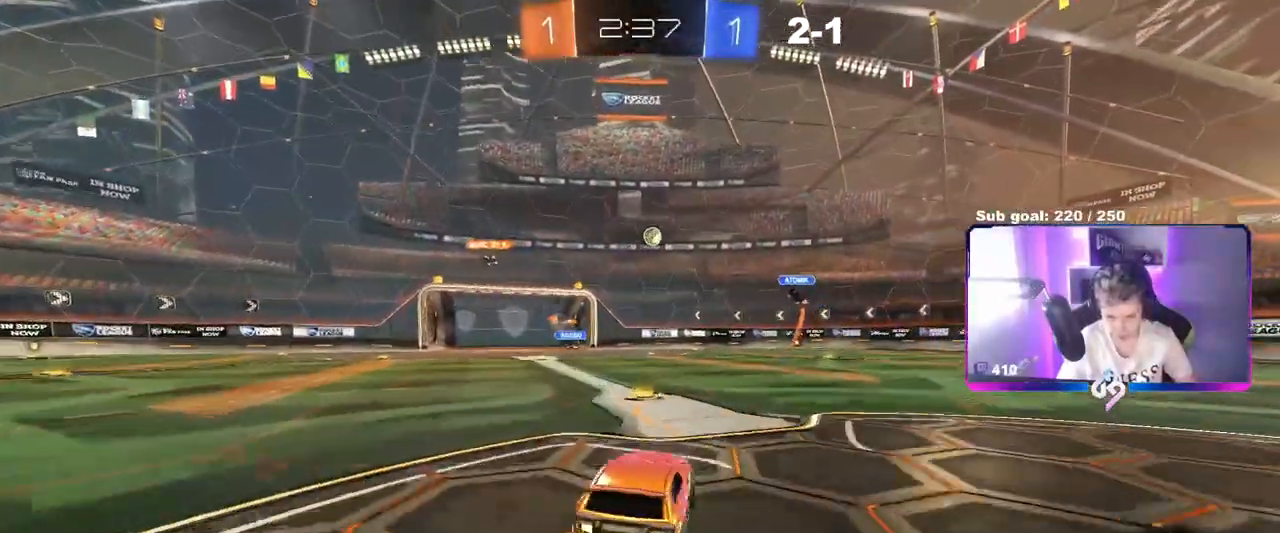
{"keys": ["d", "w"], "mouse": [], "mouse_move": "still", "events": [[83, "a", "up"], [134, "mouse_left", "up"], [400, "d", "down"]]}
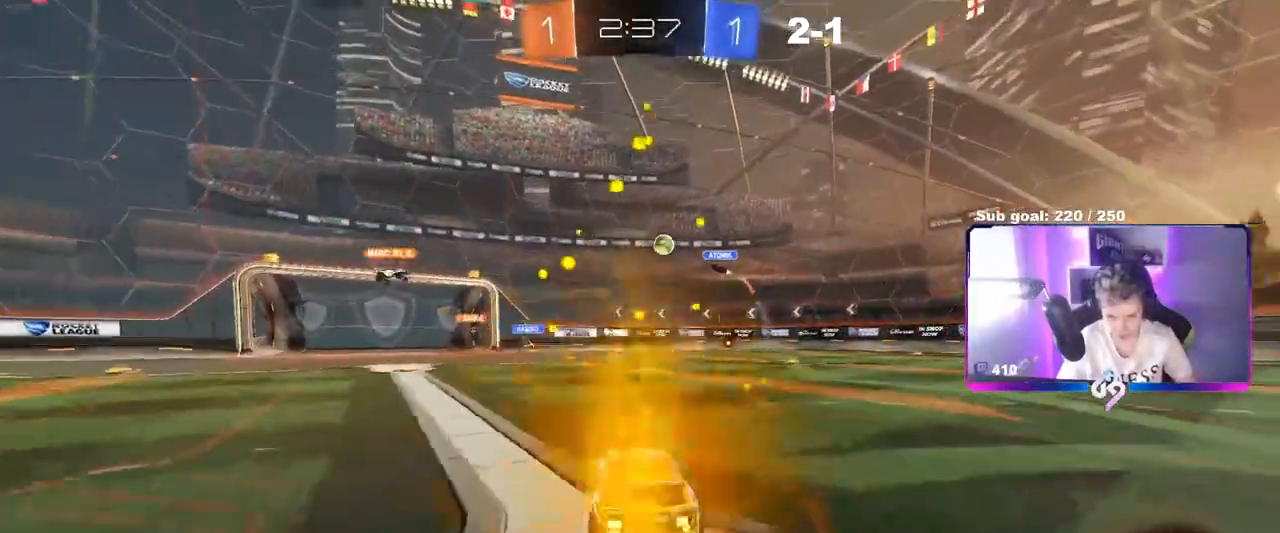
{"keys": ["a", "w"], "mouse": [], "mouse_move": "still", "events": [[50, "d", "up"], [483, "a", "down"]]}
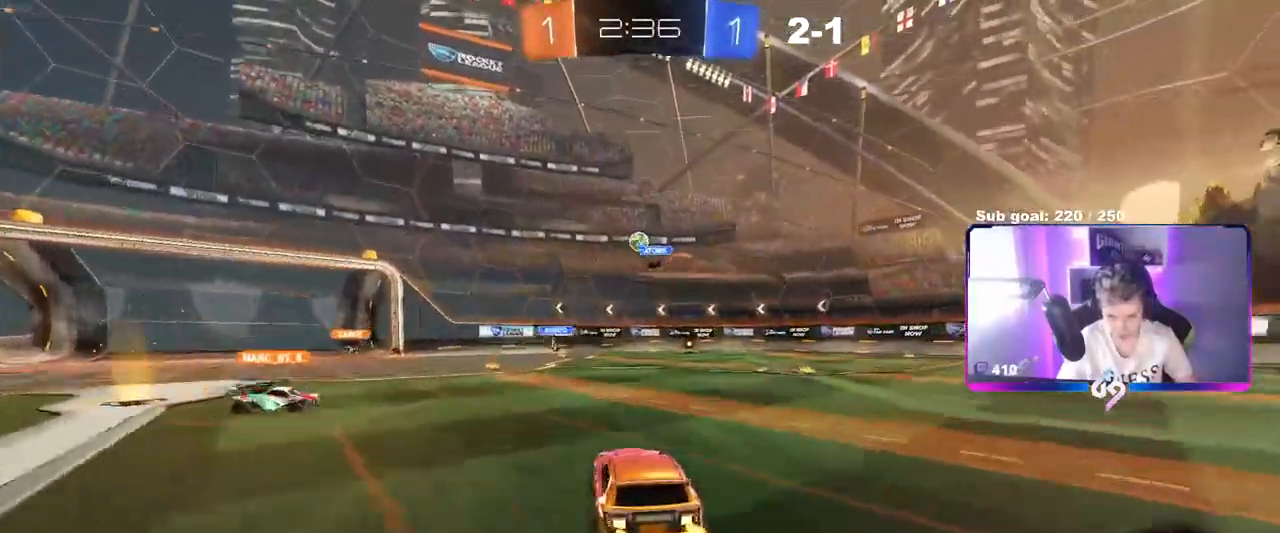
{"keys": [], "mouse": ["right"], "mouse_move": "left", "events": [[33, "w", "up"], [117, "mouse_right", "down"], [117, "s", "down"], [200, "a", "up"], [200, "d", "down"], [250, "a", "down"], [300, "a", "up"], [350, "d", "up"], [400, "mouse_right", "up"], [400, "s", "up"], [450, "mouse_right", "down"]]}
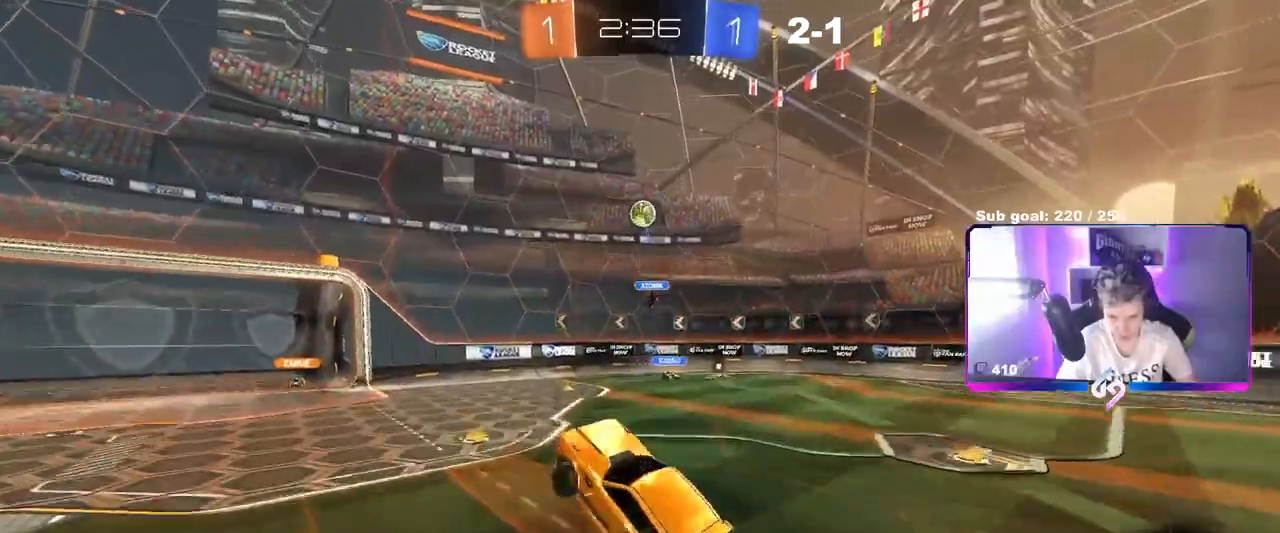
{"keys": ["a", "d", "shift", "w"], "mouse": ["left"], "mouse_move": "still", "events": [[83, "s", "down"], [183, "a", "down"], [183, "mouse_left", "down"], [183, "mouse_right", "up"], [216, "d", "down"], [317, "a", "up"], [317, "s", "up"], [367, "d", "up"], [400, "shift", "down"], [450, "a", "down"], [450, "w", "down"], [500, "d", "down"]]}
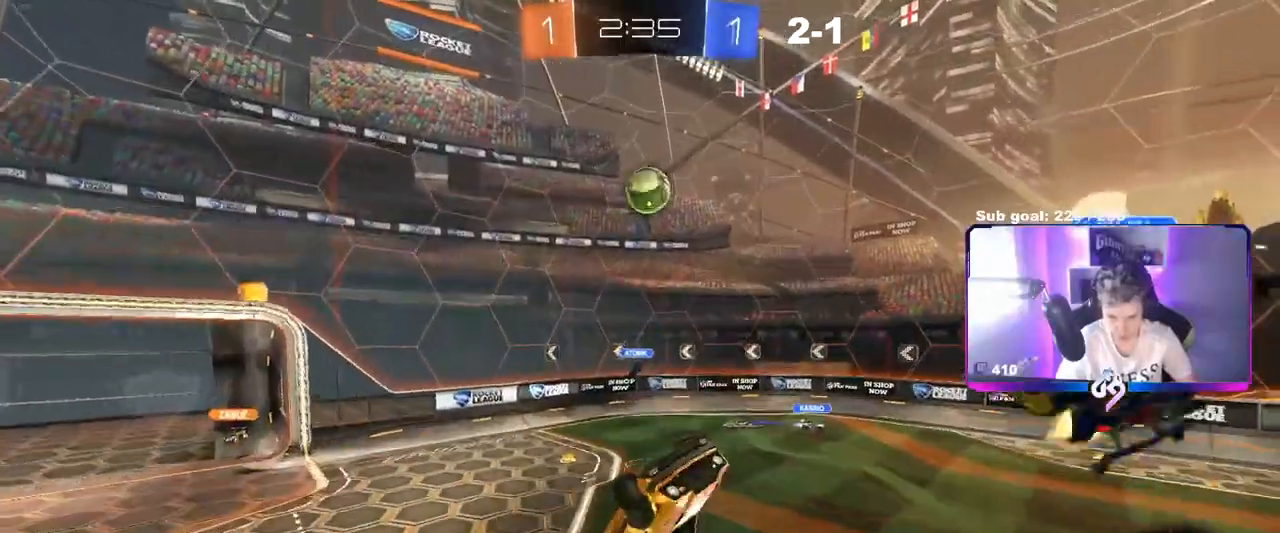
{"keys": ["a", "shift"], "mouse": [], "mouse_move": "up", "events": [[150, "d", "up"], [150, "shift", "up"], [284, "mouse_left", "up"], [417, "w", "up"], [467, "shift", "down"]]}
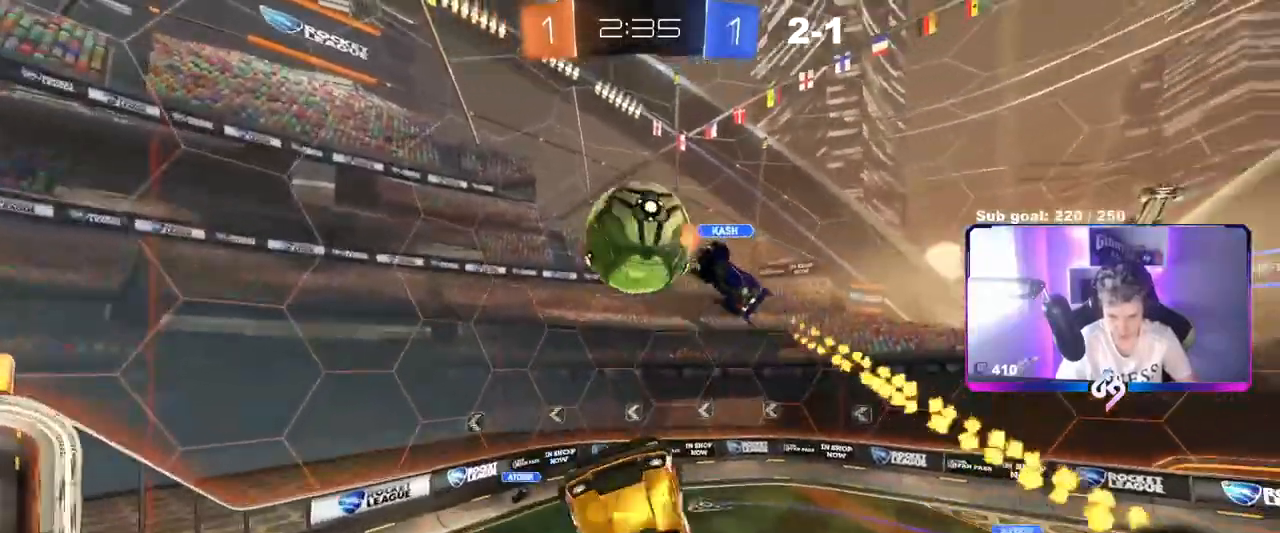
{"keys": ["d"], "mouse": ["left"], "events": [[116, "s", "down"], [200, "shift", "up"], [250, "a", "up"], [250, "d", "down"], [350, "s", "up"], [483, "mouse_left", "down"]]}
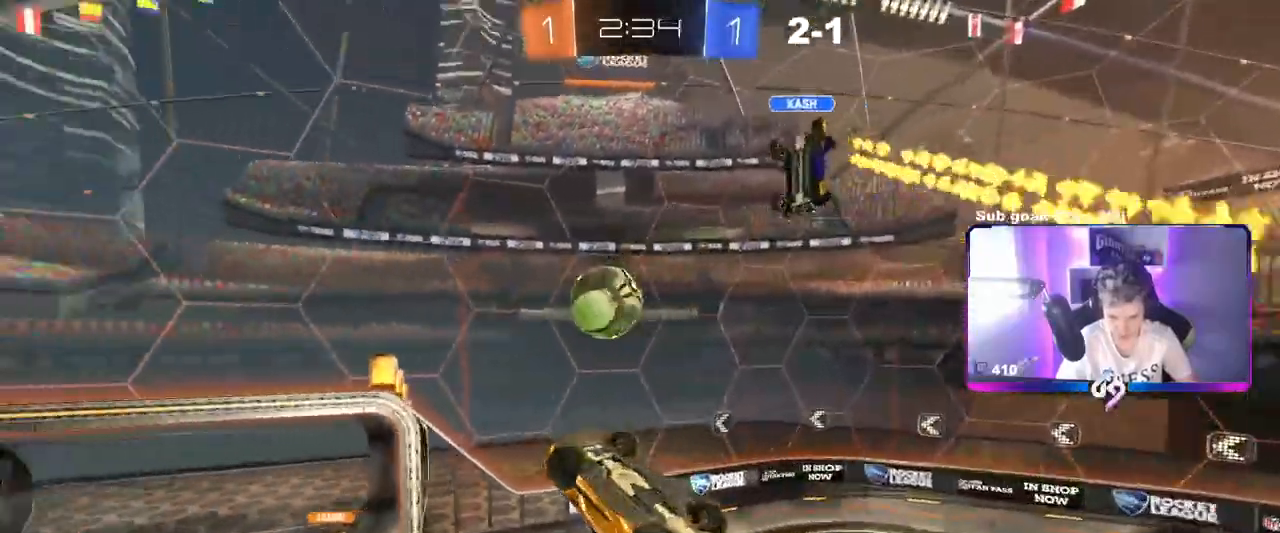
{"keys": ["a", "shift"], "mouse": ["left"], "mouse_move": "still", "events": [[83, "shift", "down"], [117, "d", "up"], [167, "a", "down"], [167, "shift", "up"], [300, "a", "up"], [350, "d", "down"], [400, "a", "down"], [400, "d", "up"], [400, "s", "down"], [400, "shift", "down"], [501, "s", "up"]]}